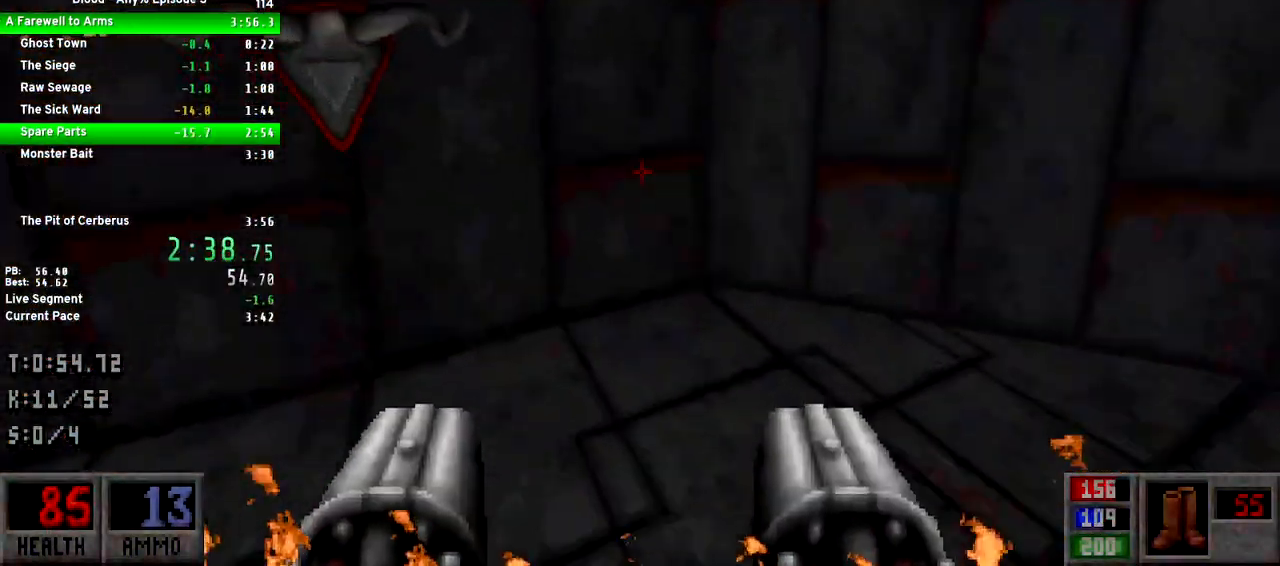
Gameplay with keyboard and mouse; each line is a JSON object with the keys held at the frame after it. "events" lists presses ("down") and releases ("up") of "1", "2", "3", "4", "5", "a", "alt", "c", "caps_lock", "ctrl", "d", "e", "f", "g", "q", "r", "s", "shift", "space", "t", "tab", "v", "w", "x" and "z" between this image and that frame as [ms after this image, input, new state], when the widget could be followed in between. No other keys are recorded. Mouse buttons are not recorded. Not read: mouse_move.
{"keys": ["w"], "events": [[150, "a", "up"], [183, "e", "down"], [233, "e", "up"], [333, "e", "down"], [383, "e", "up"]]}
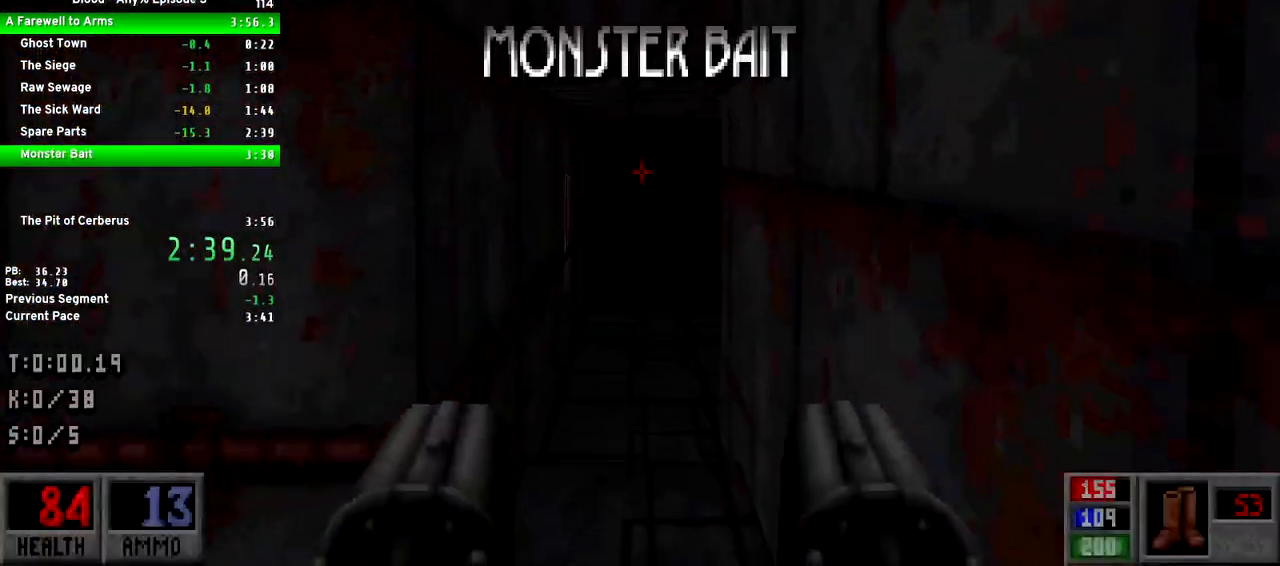
{"keys": ["d", "w"], "events": [[117, "f", "down"], [167, "f", "up"], [350, "q", "down"], [433, "d", "down"], [433, "q", "up"]]}
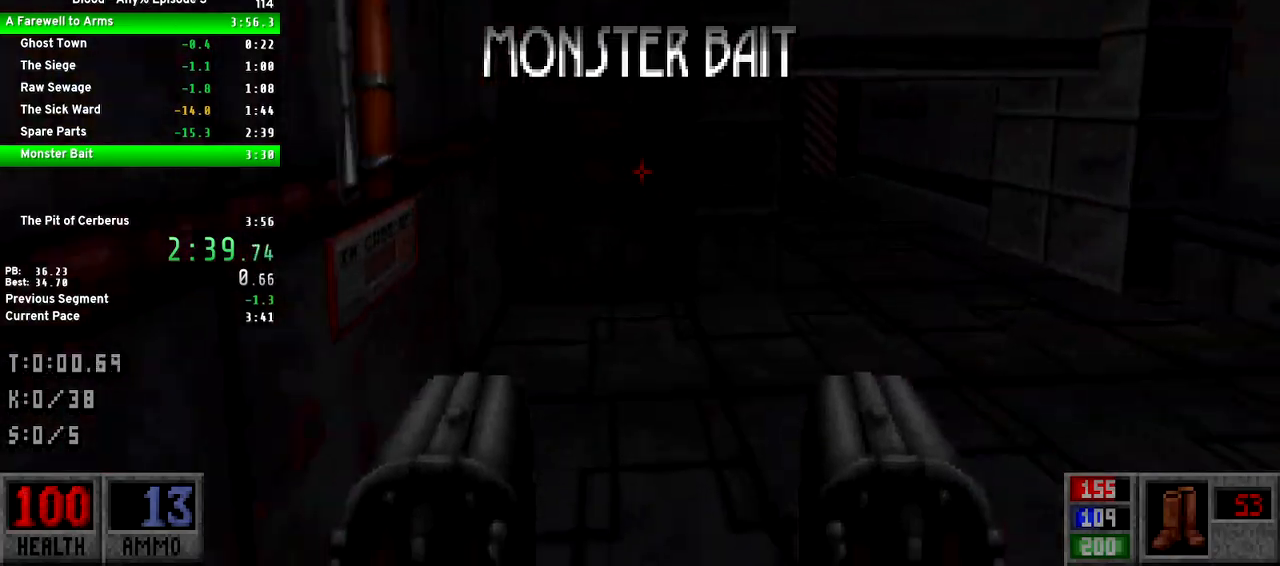
{"keys": ["d", "w"], "events": []}
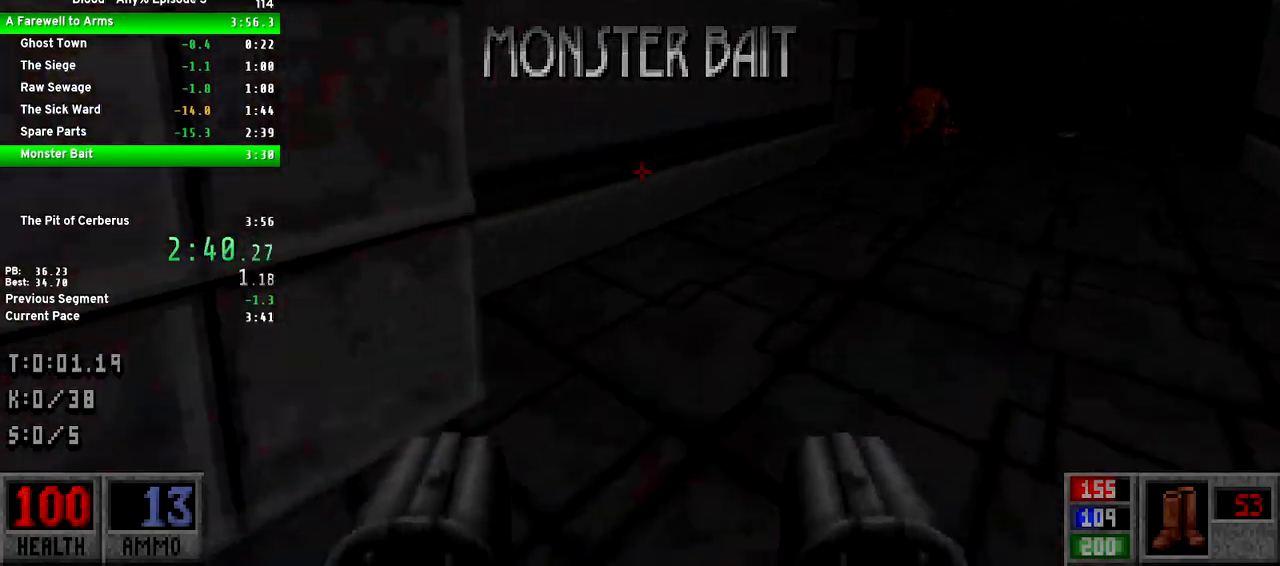
{"keys": ["w"], "events": [[333, "d", "up"]]}
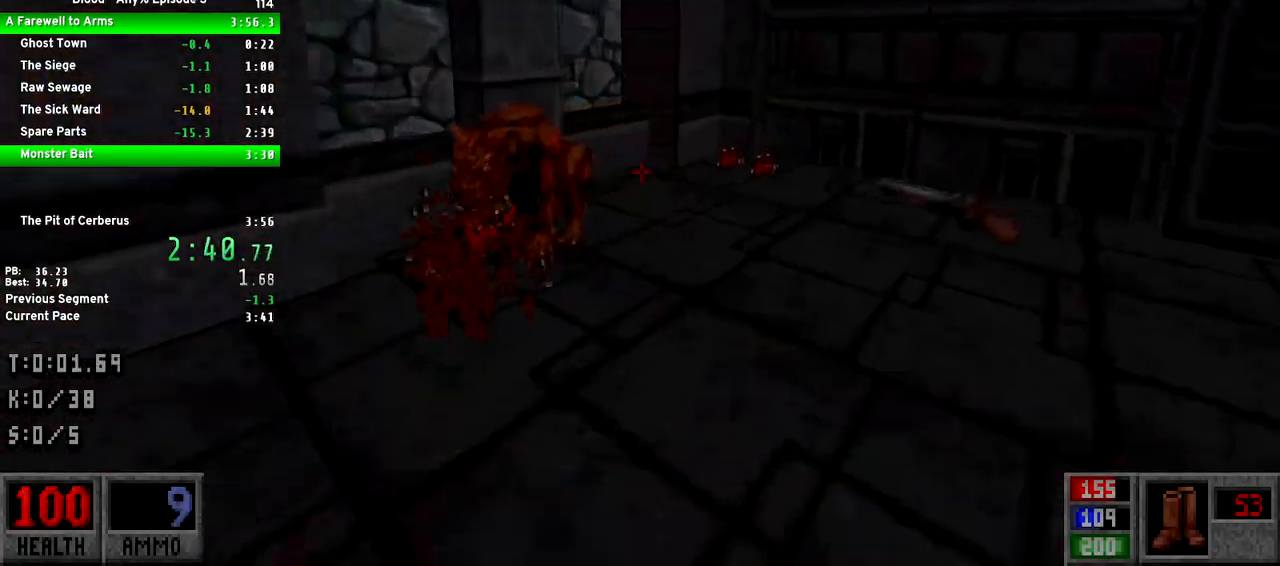
{"keys": ["a", "w"], "events": [[500, "a", "down"]]}
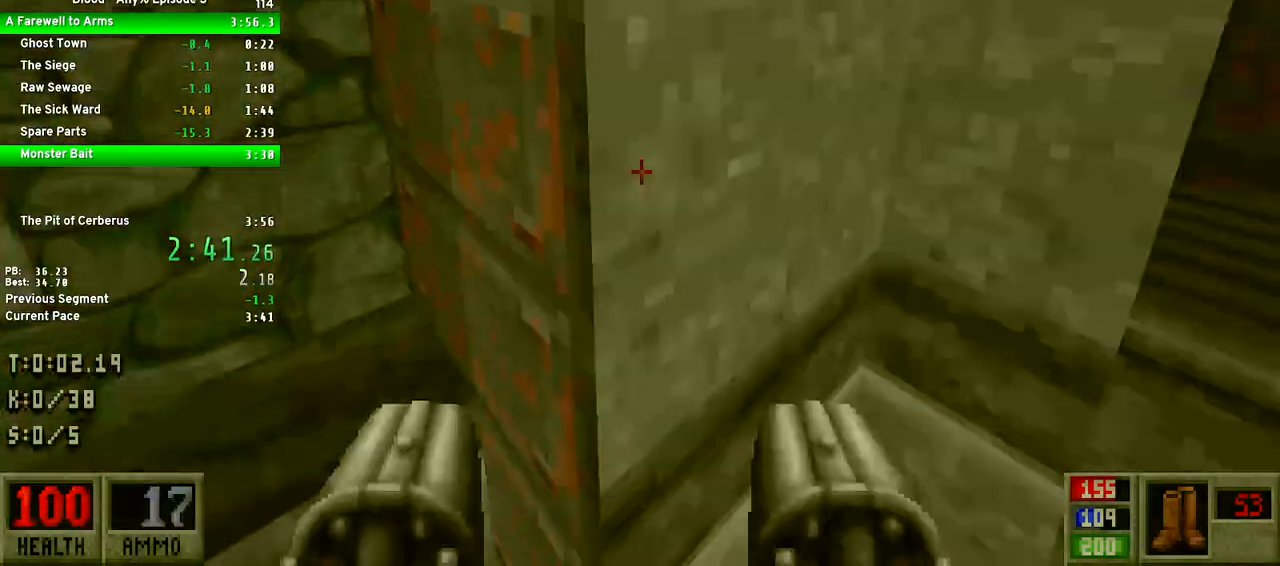
{"keys": ["w"], "events": [[133, "space", "down"], [267, "space", "up"], [417, "a", "up"]]}
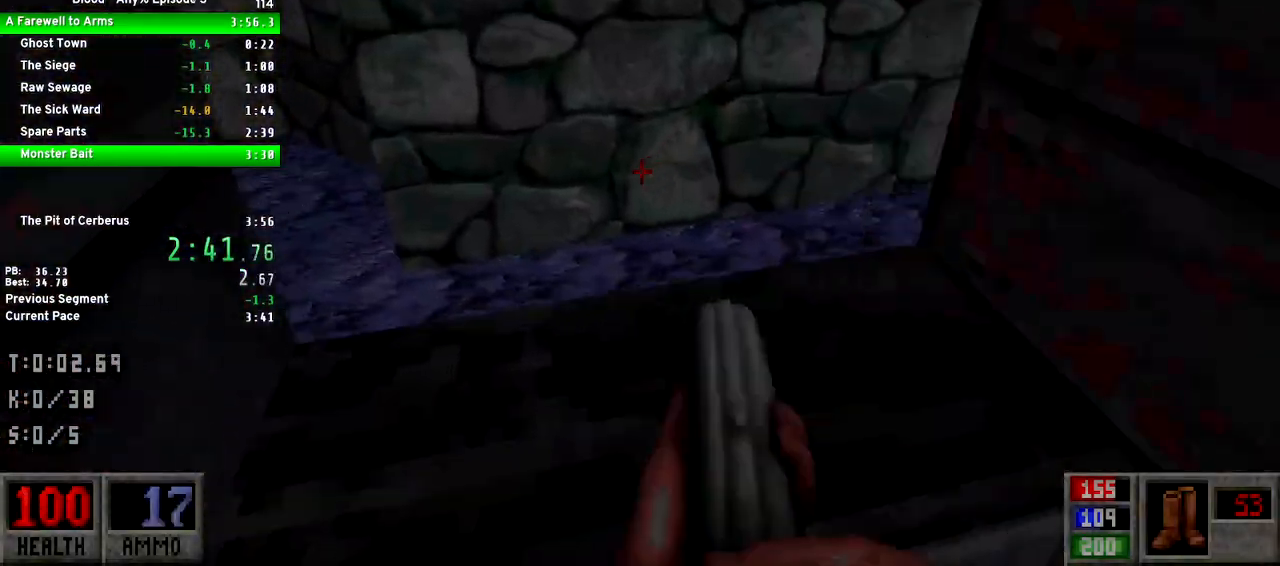
{"keys": ["d", "w"], "events": [[150, "r", "down"], [183, "r", "up"], [383, "d", "down"]]}
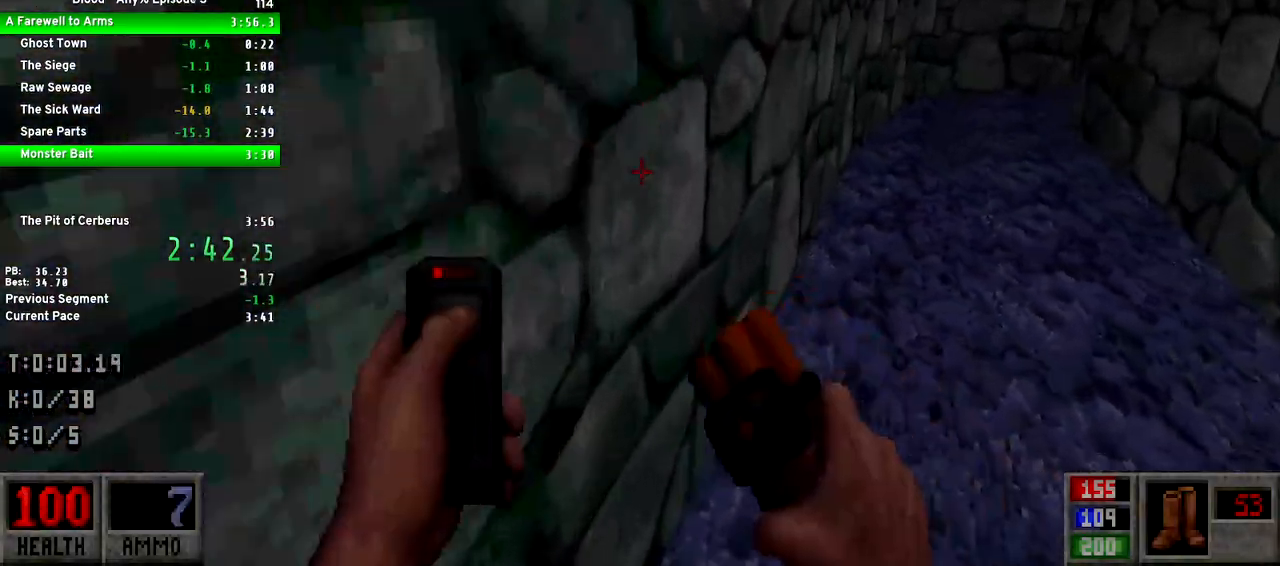
{"keys": ["d", "w"], "events": []}
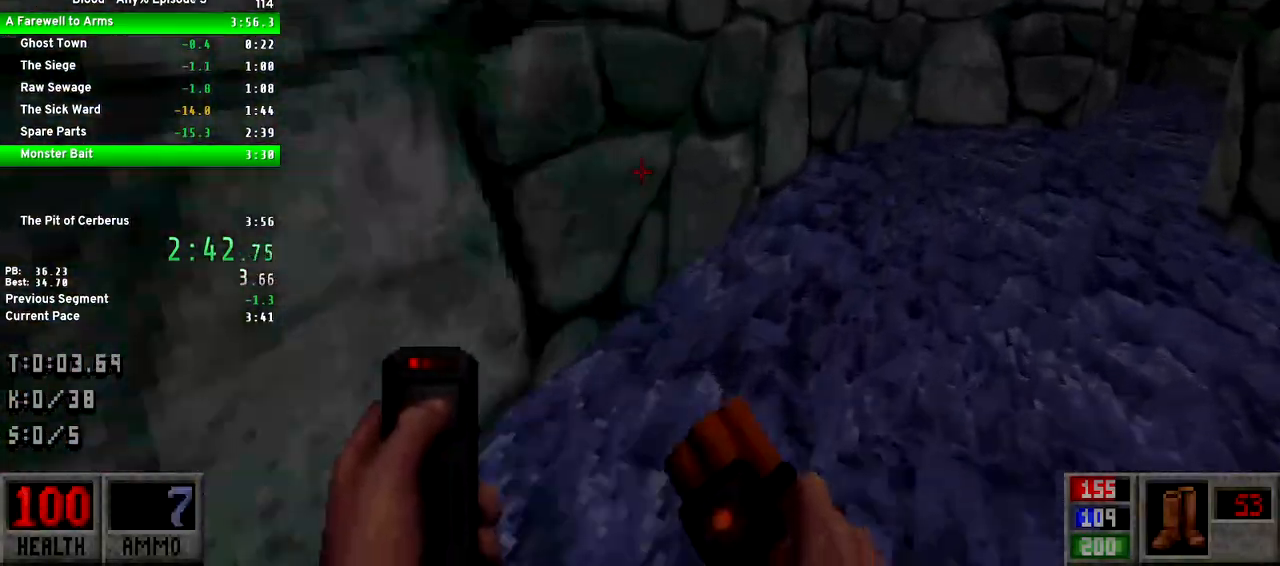
{"keys": ["d", "w"], "events": []}
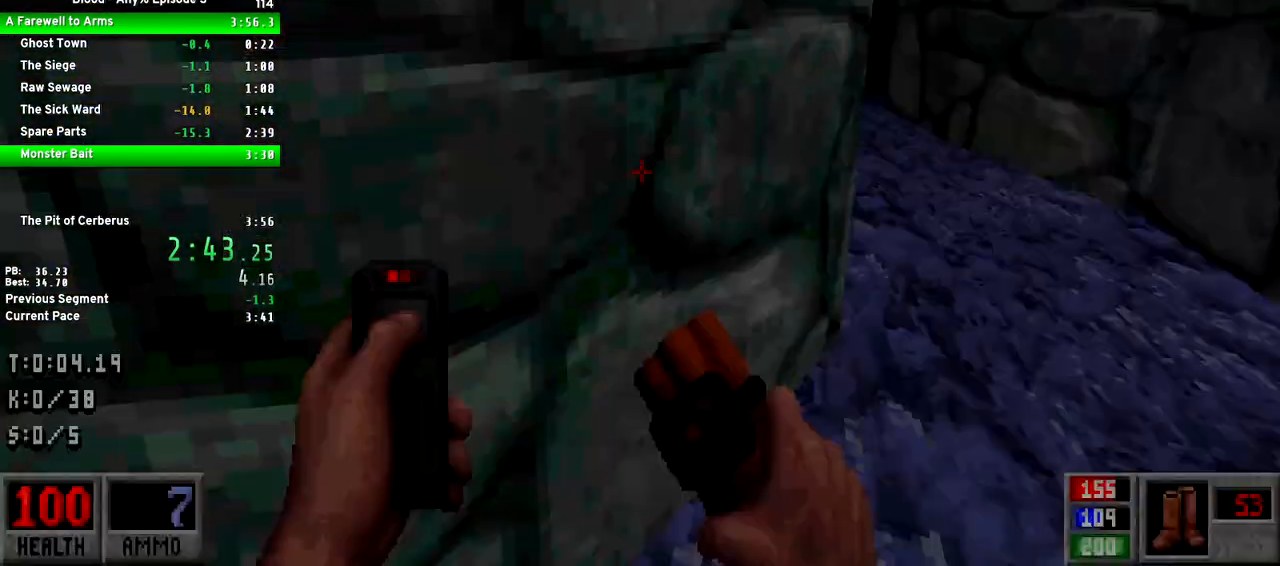
{"keys": ["w"], "events": [[50, "d", "up"], [200, "a", "down"], [283, "a", "up"], [283, "f", "down"], [333, "f", "up"]]}
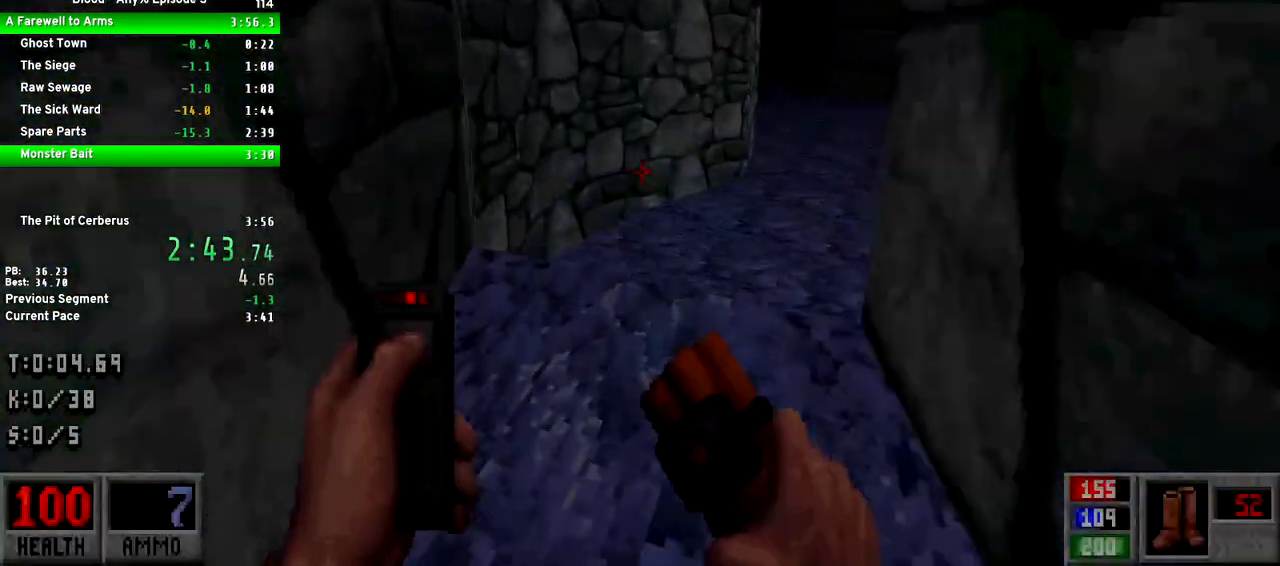
{"keys": ["d", "w"], "events": [[17, "d", "down"]]}
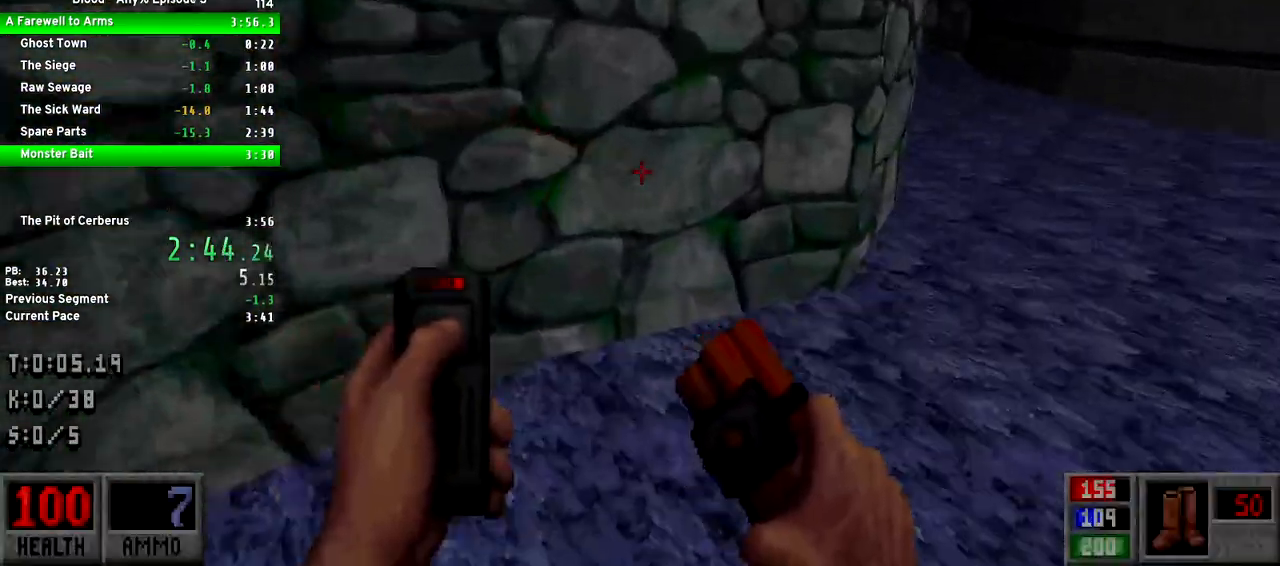
{"keys": ["a", "w"], "events": [[33, "d", "up"], [217, "space", "down"], [367, "space", "up"], [450, "a", "down"]]}
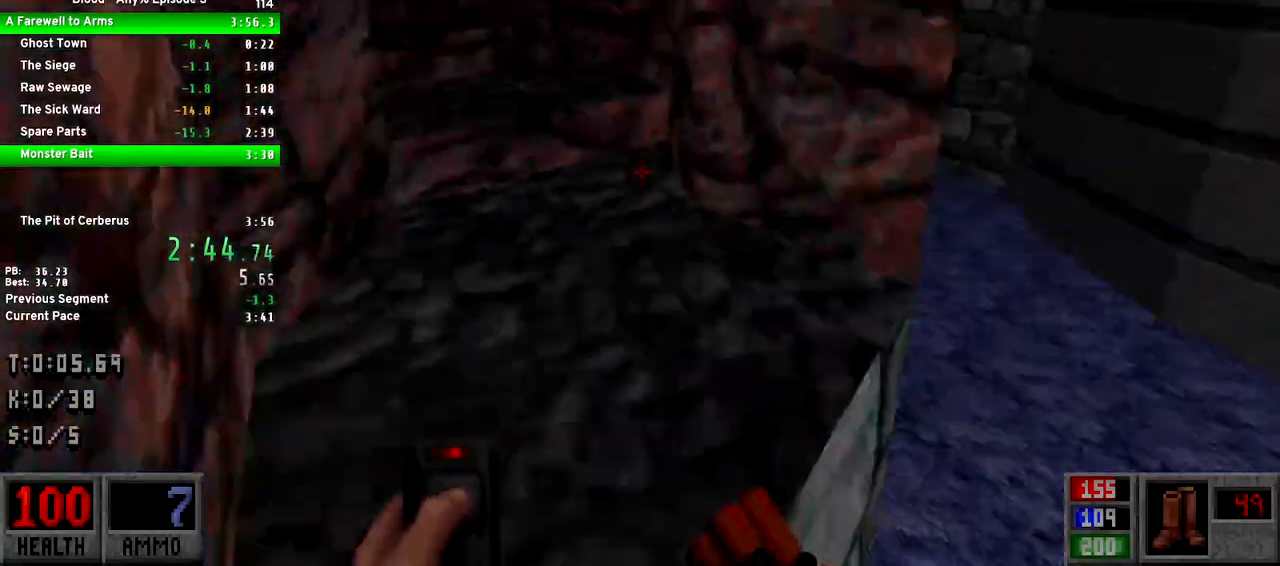
{"keys": ["f", "w"], "events": [[383, "a", "up"], [433, "f", "down"]]}
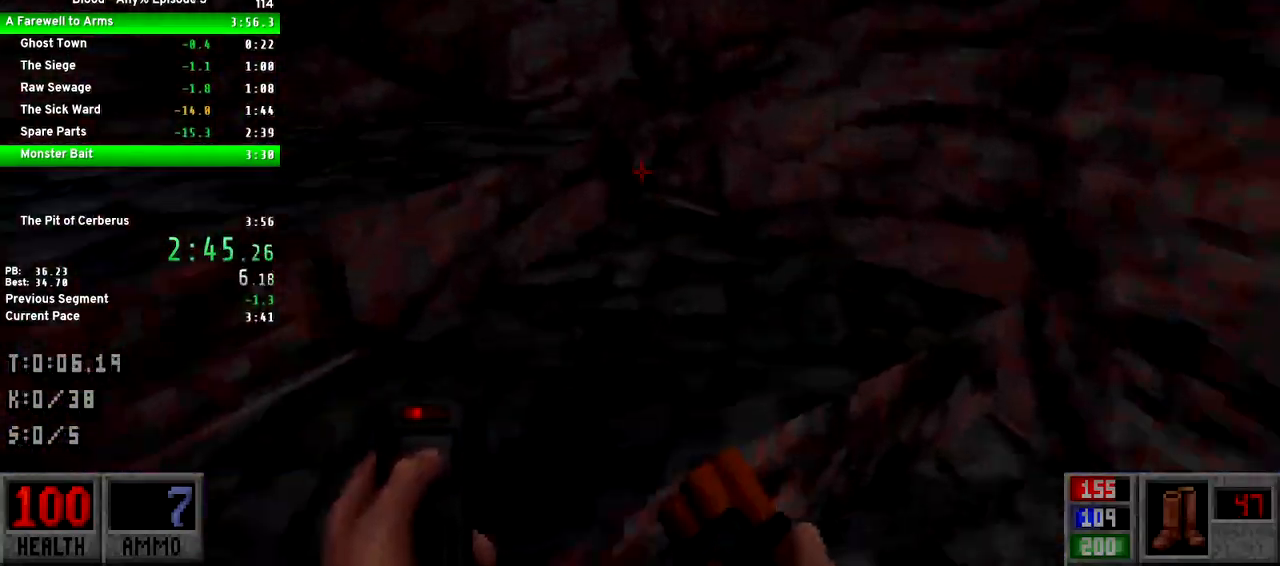
{"keys": ["a", "w"], "events": [[17, "f", "up"], [117, "a", "down"]]}
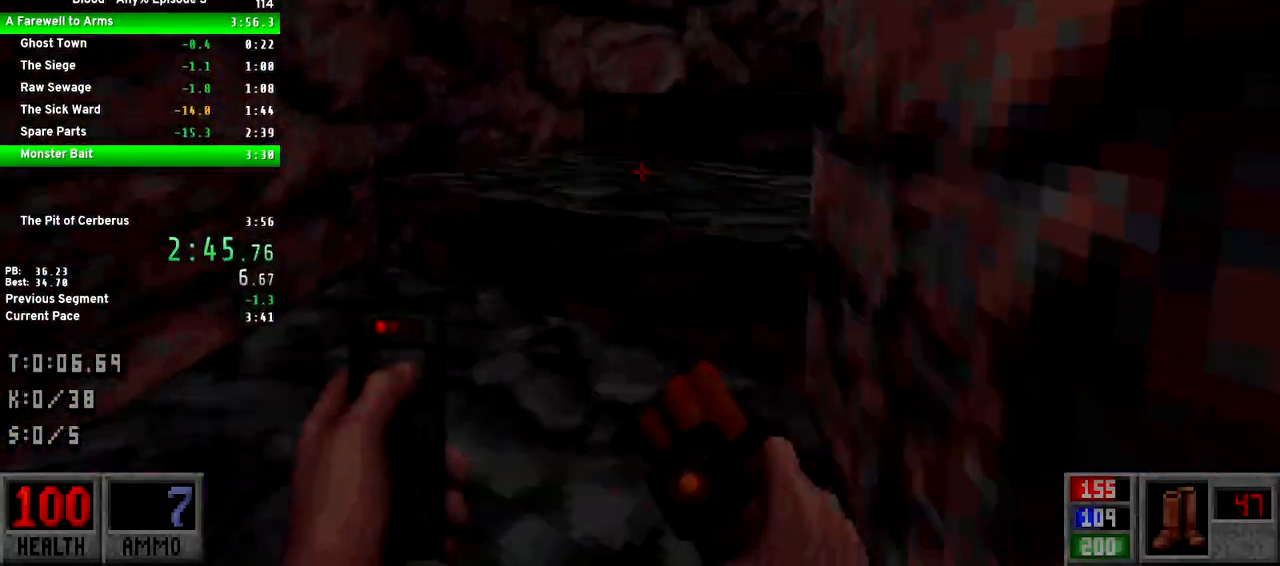
{"keys": ["d", "w"], "events": [[83, "a", "up"], [83, "d", "down"]]}
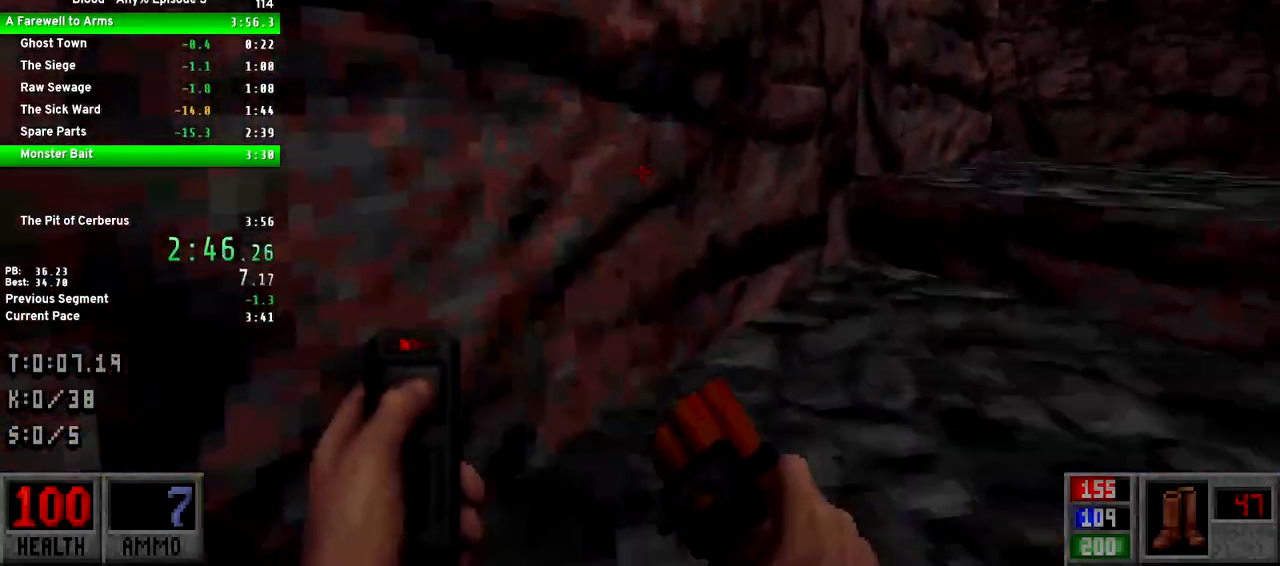
{"keys": ["w"], "events": [[467, "d", "up"]]}
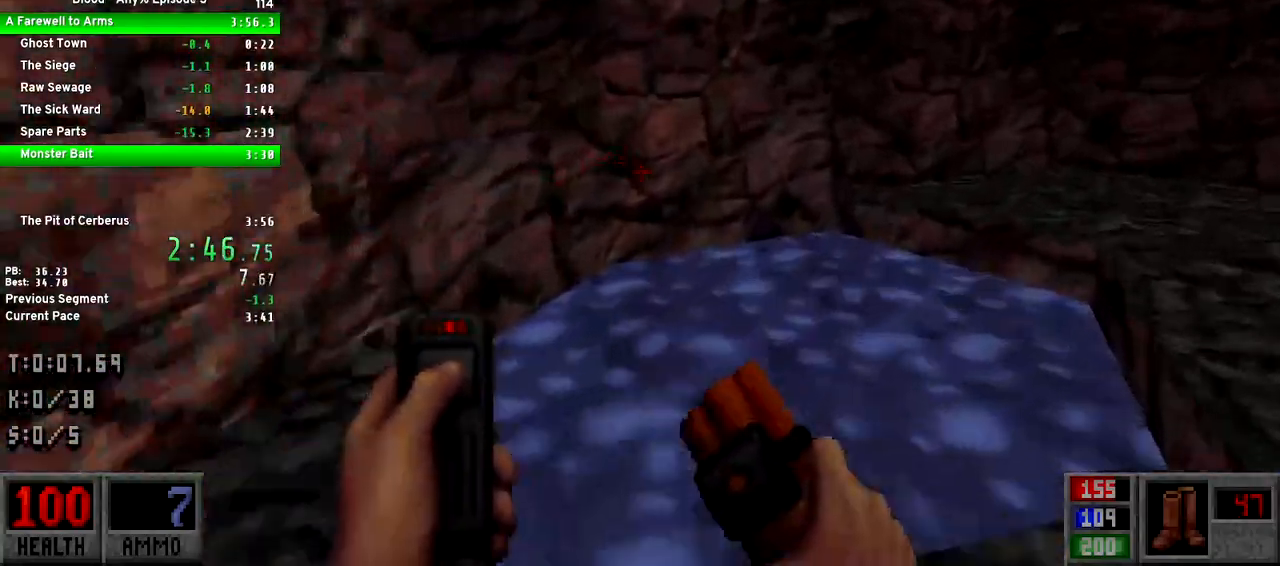
{"keys": ["a", "ctrl", "w"], "events": [[17, "ctrl", "down"], [250, "a", "down"]]}
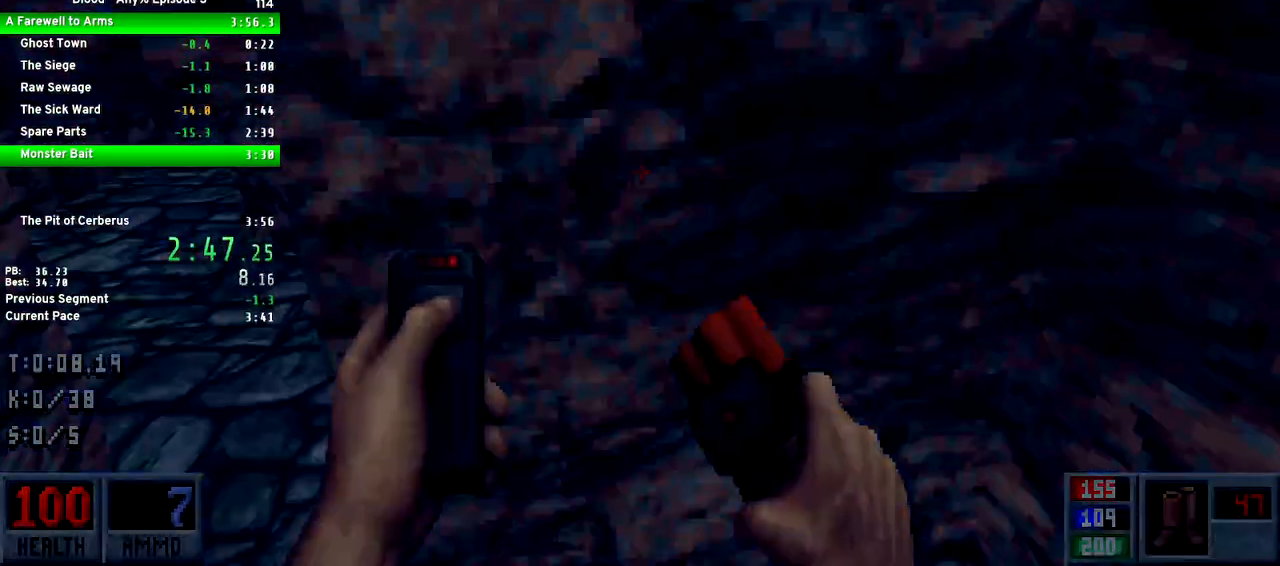
{"keys": ["a", "w"], "events": [[133, "ctrl", "up"]]}
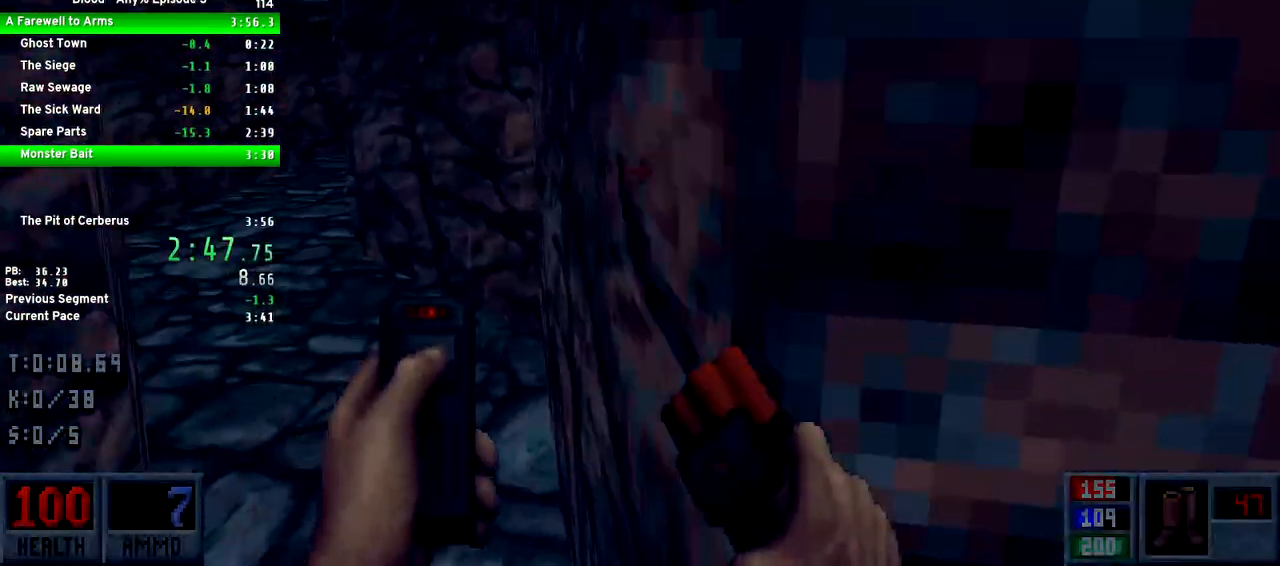
{"keys": ["a", "w"], "events": []}
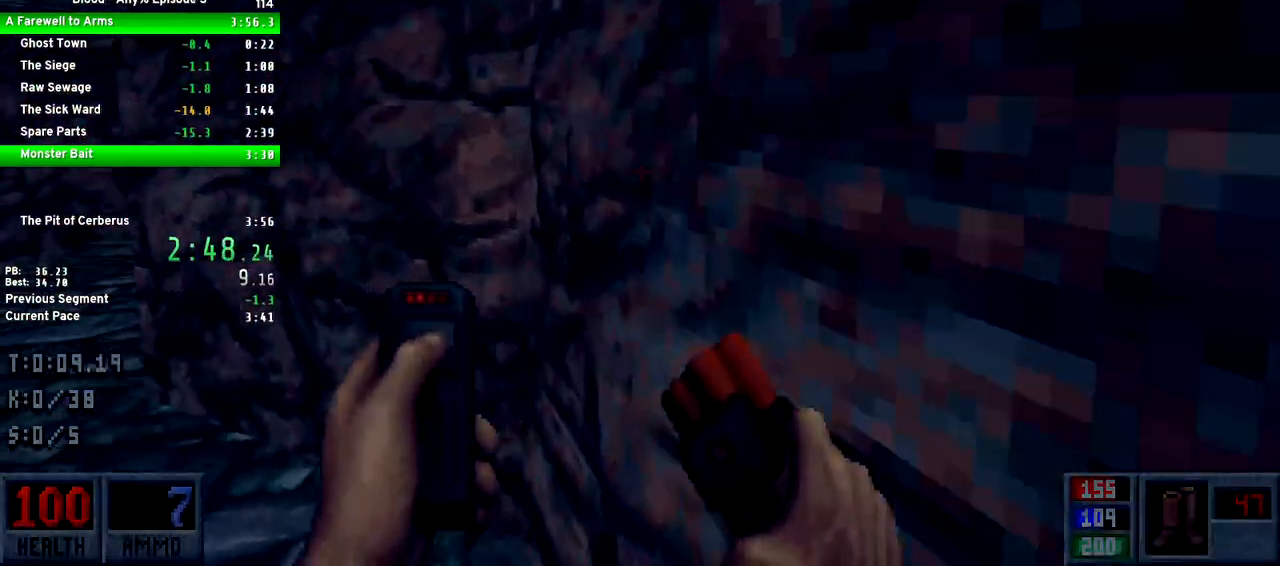
{"keys": ["a", "w"], "events": [[117, "space", "down"], [200, "space", "up"]]}
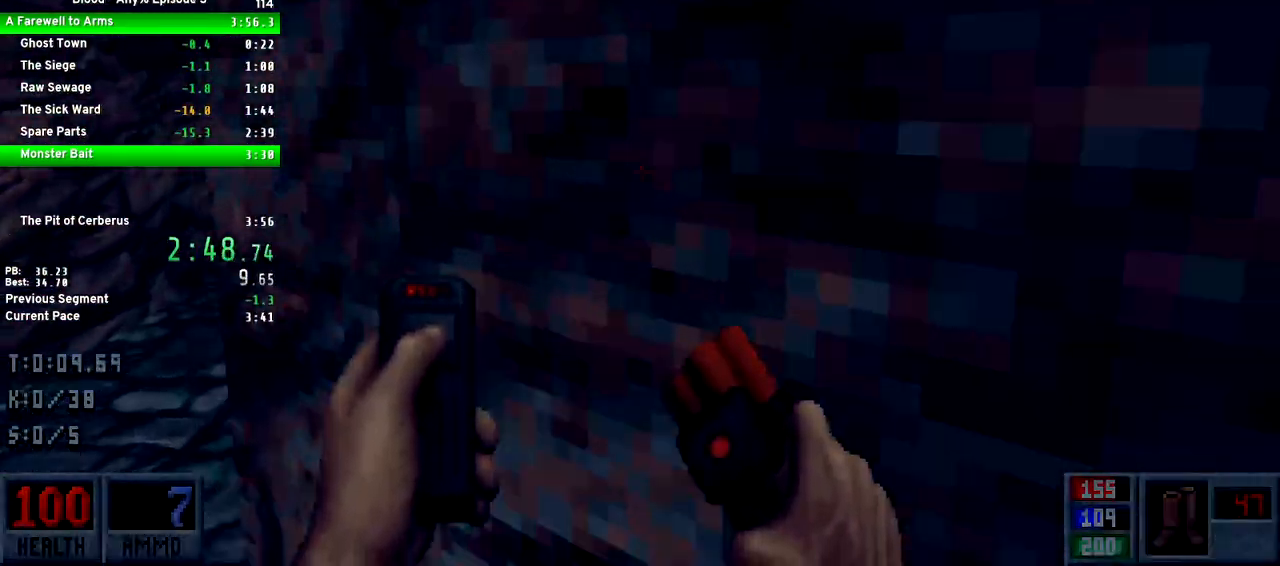
{"keys": ["a", "w"], "events": []}
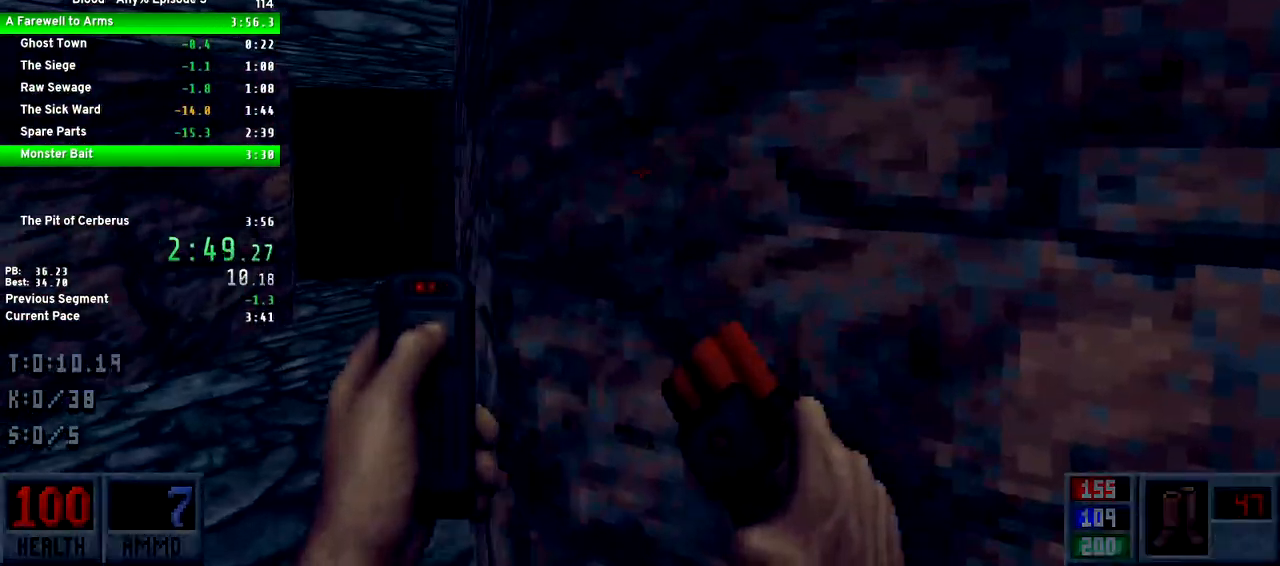
{"keys": ["a", "w"], "events": []}
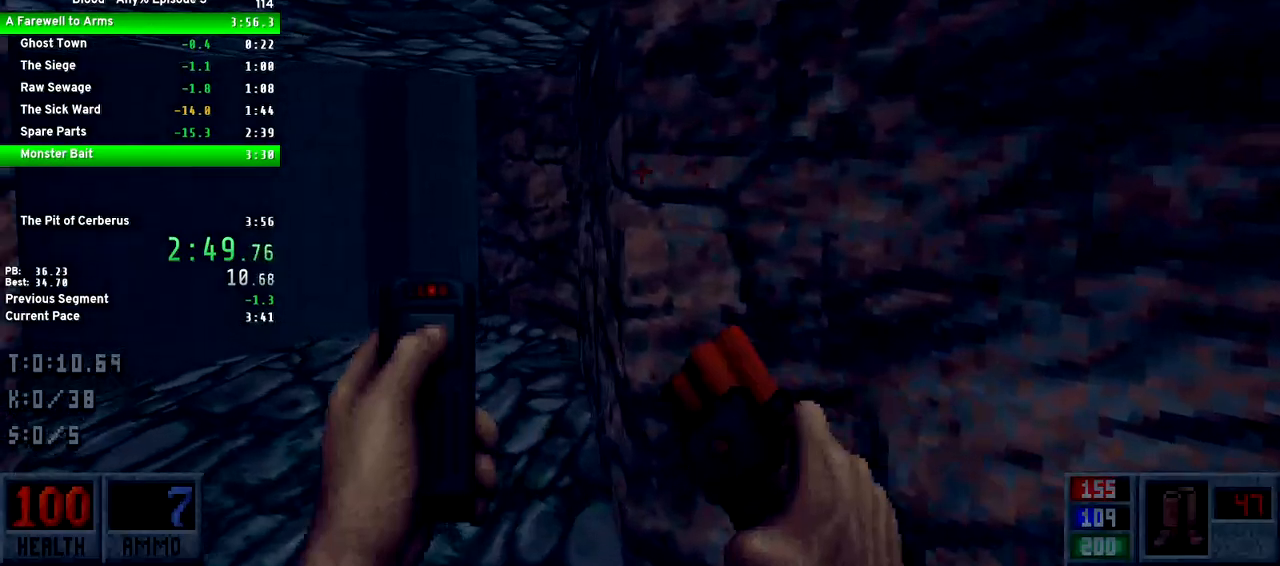
{"keys": ["a", "w"], "events": []}
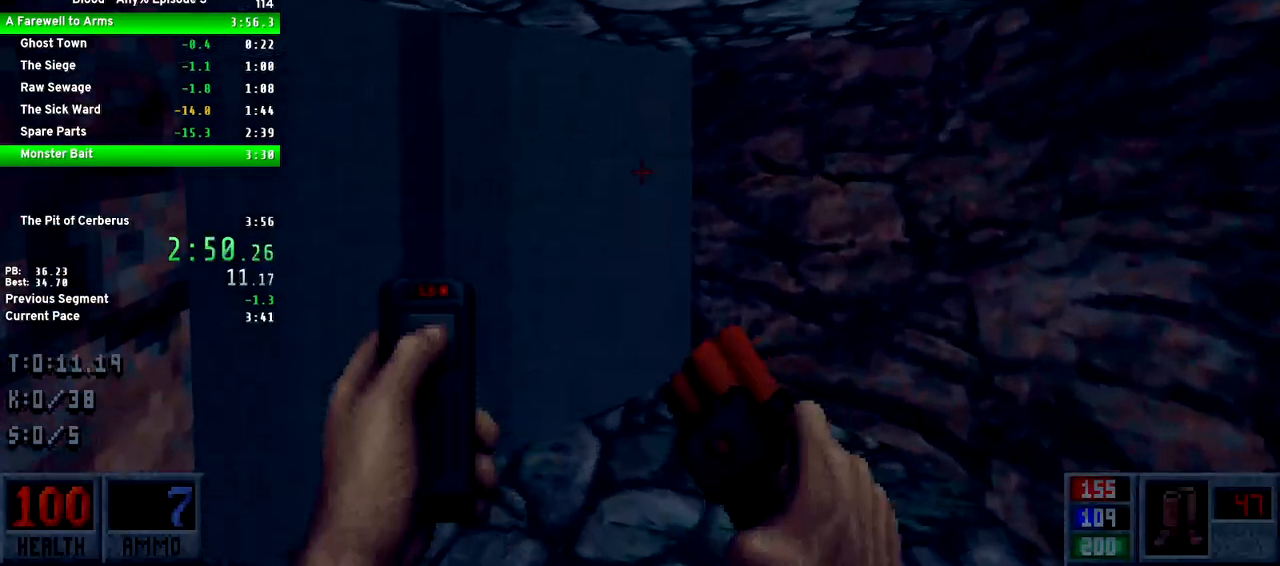
{"keys": ["a", "space", "w"], "events": [[33, "space", "down"]]}
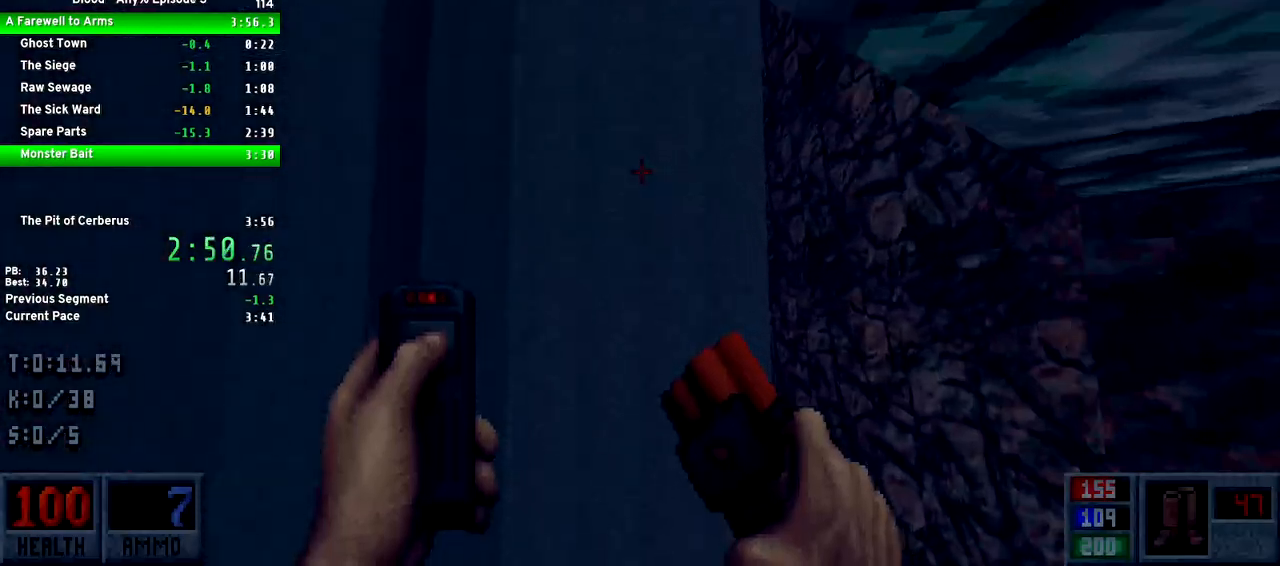
{"keys": ["a", "space", "w"], "events": []}
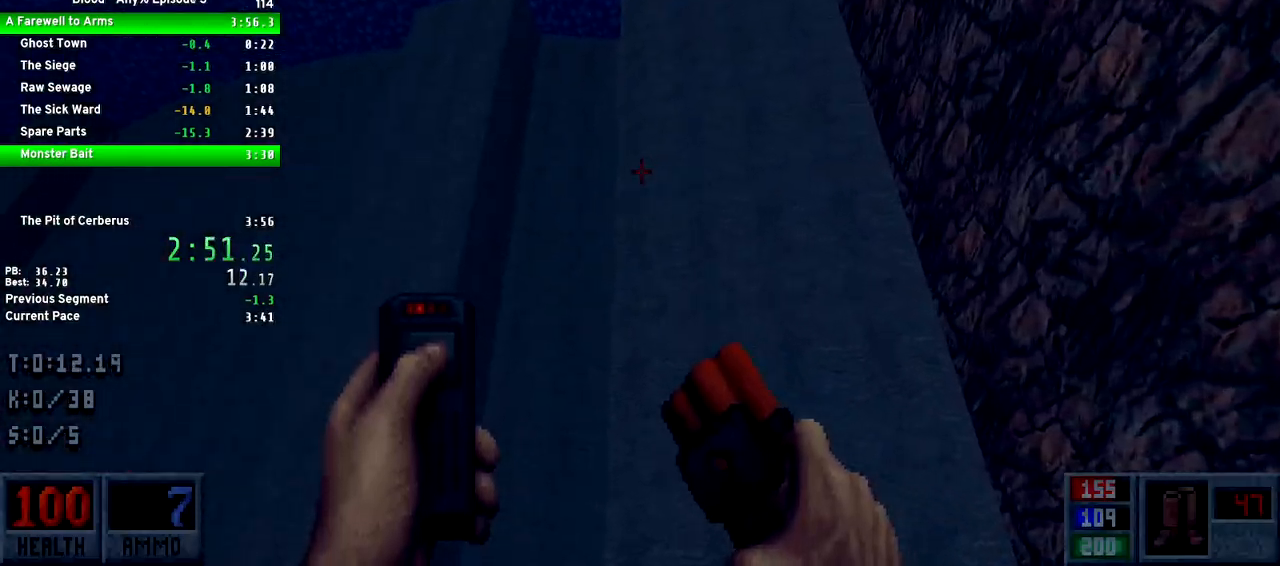
{"keys": ["a", "space", "w"], "events": []}
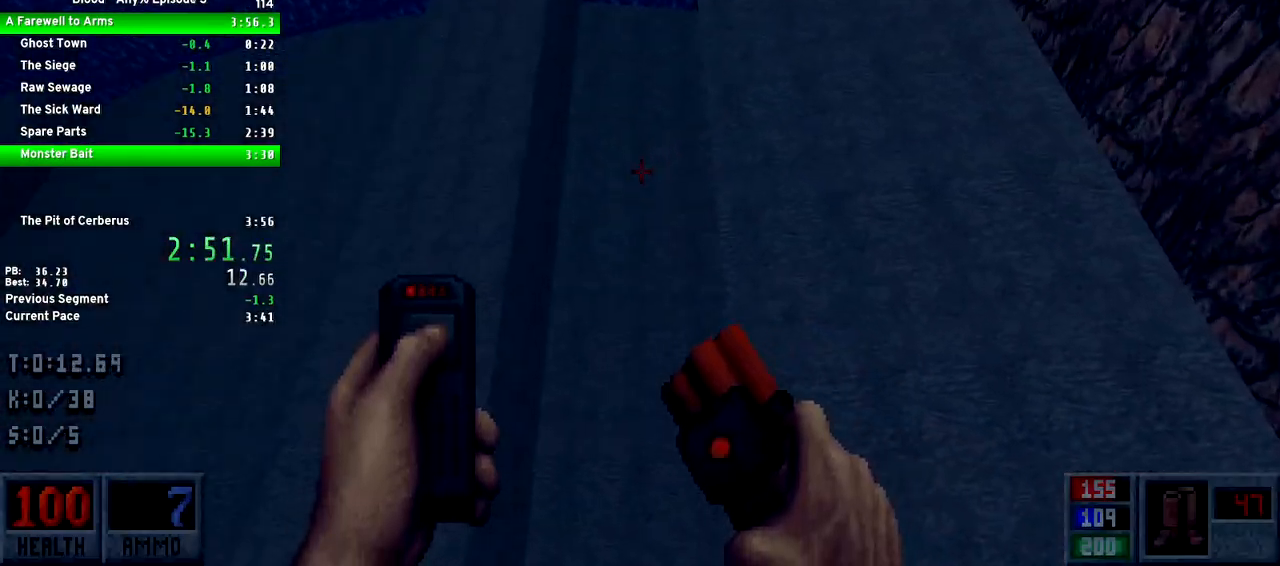
{"keys": ["a", "space", "w"], "events": []}
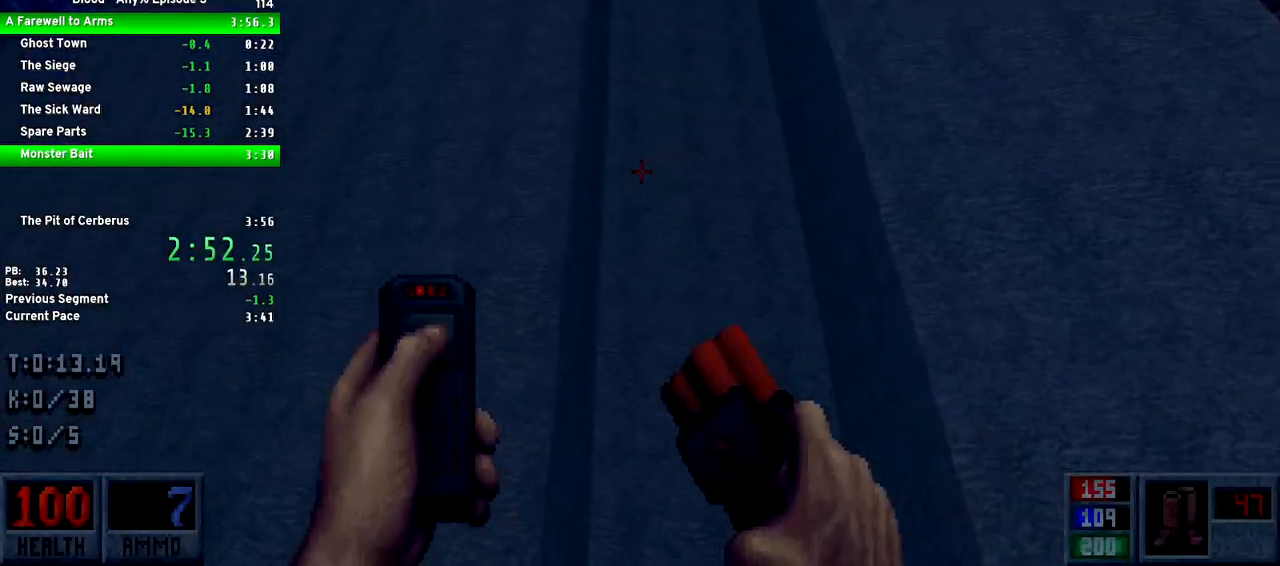
{"keys": ["a", "space", "w"], "events": []}
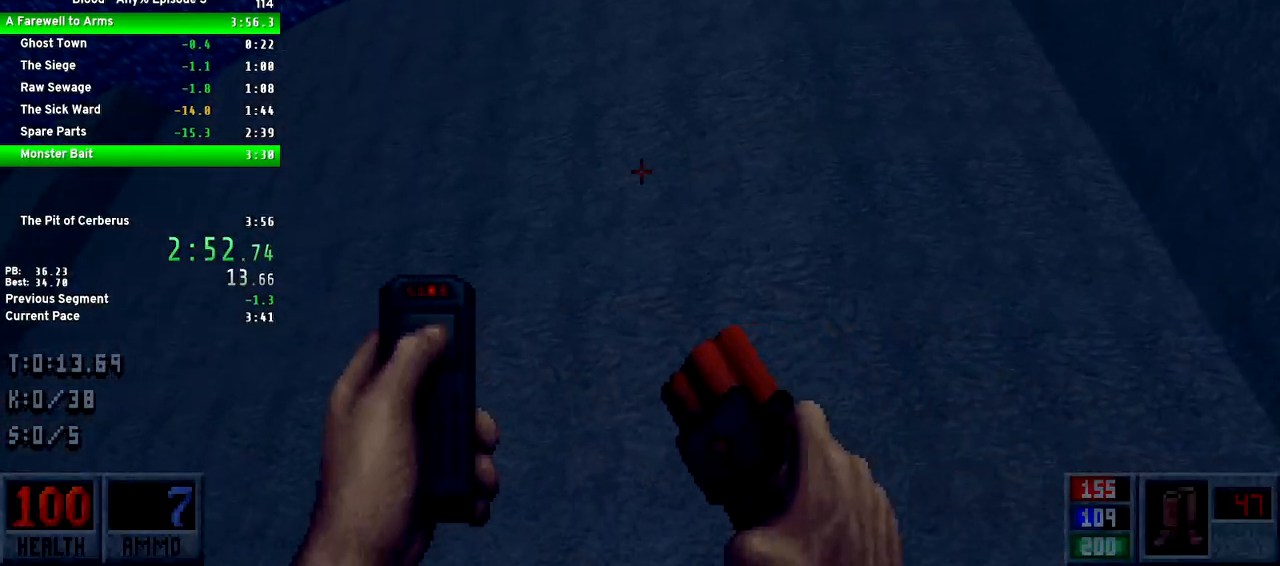
{"keys": ["space", "w"], "events": [[250, "a", "up"]]}